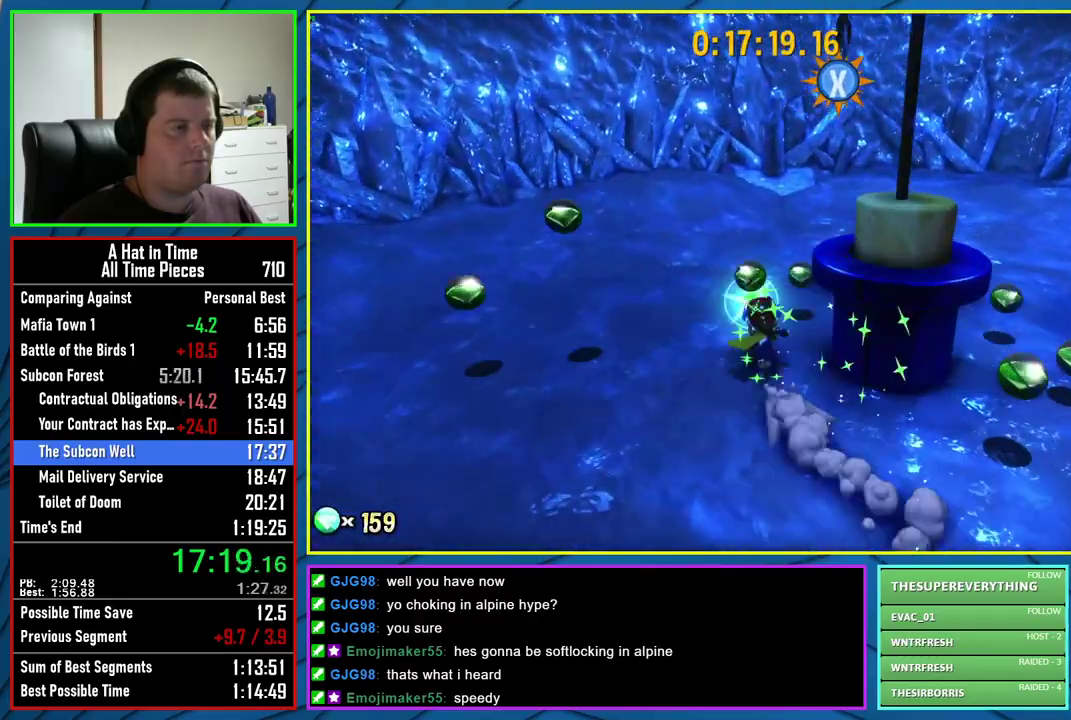
Gameplay with a controller (Xbox layout); each line is a JSON object with the inputs held at the frame after it. "events" lists button and stick changes between this image and that frame as [ms after this image, input, new state], when the widget could be followed in between.
{"buttons": ["L2"], "left_stick": "down-right", "right_stick": "center", "events": [[217, "left_stick", "right"], [400, "left_stick", "down-right"]]}
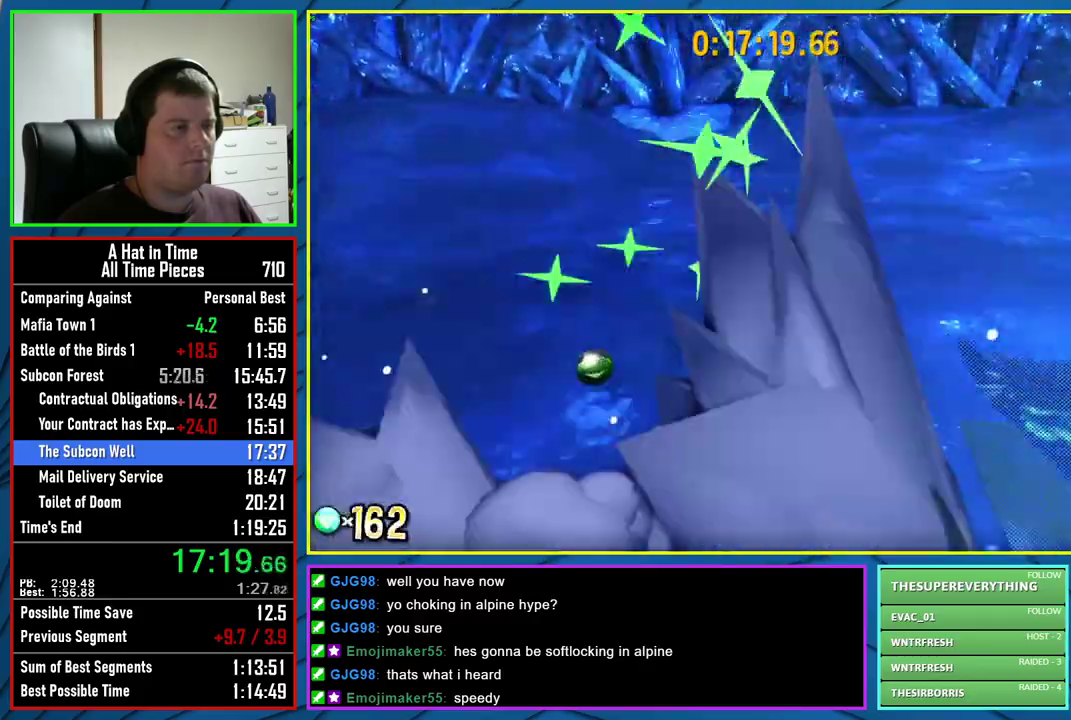
{"buttons": [], "left_stick": "up", "right_stick": "center", "events": [[83, "left_stick", "down"], [317, "left_stick", "down-left"], [417, "left_stick", "up-left"], [450, "L2", "up"], [467, "left_stick", "up"]]}
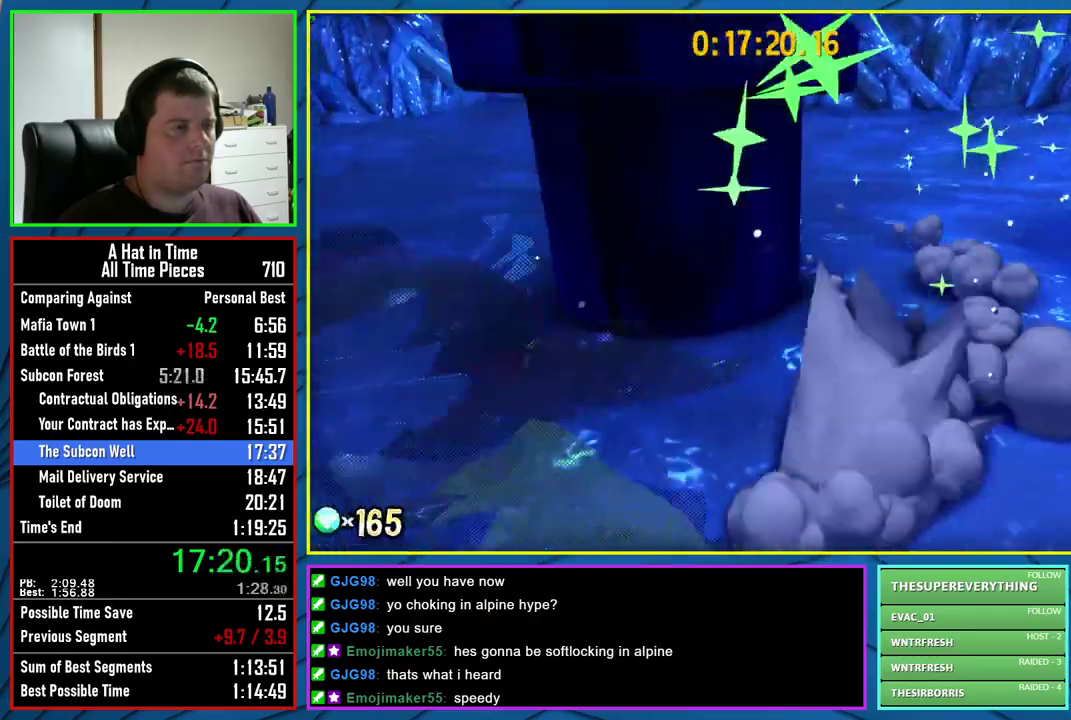
{"buttons": [], "left_stick": "down", "right_stick": "center", "events": [[117, "X", "down"], [117, "left_stick", "center"], [450, "X", "up"], [450, "left_stick", "down"]]}
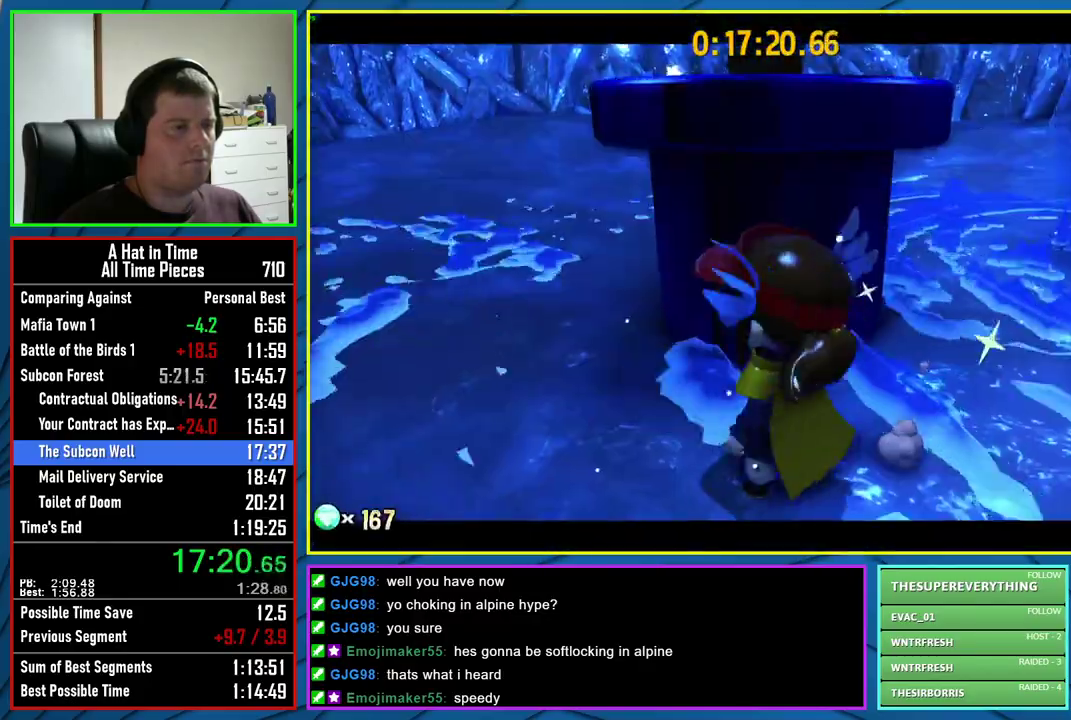
{"buttons": [], "left_stick": "up", "right_stick": "center", "events": [[83, "A", "down"], [117, "left_stick", "up"], [200, "A", "up"], [317, "A", "down"], [500, "A", "up"]]}
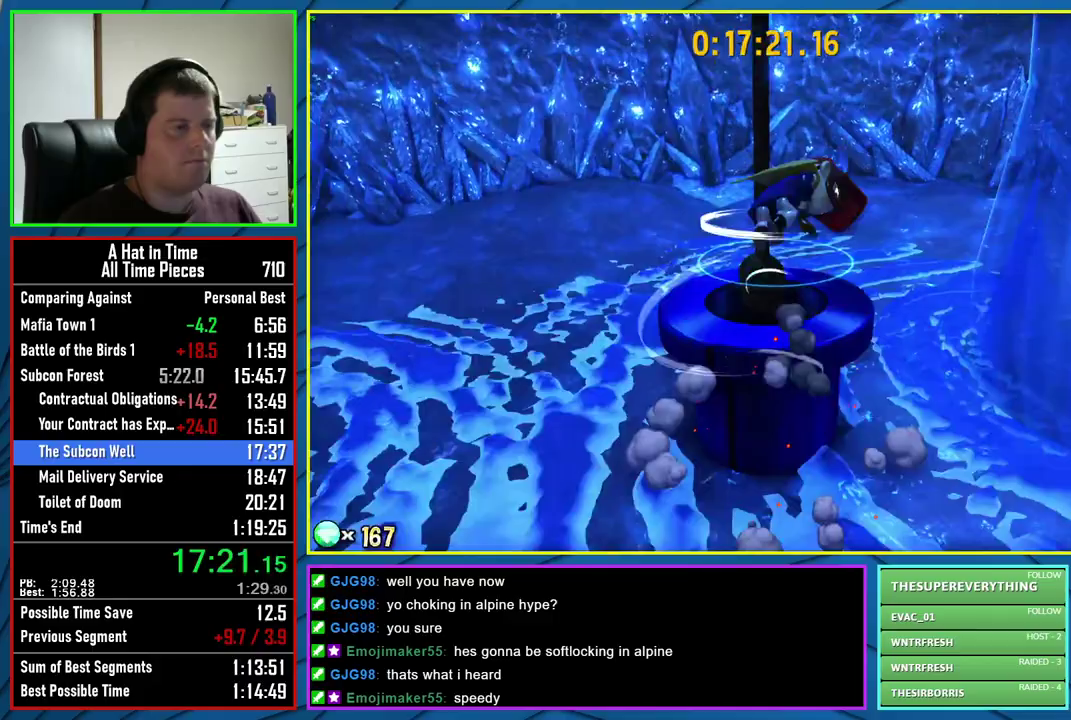
{"buttons": [], "left_stick": "left", "right_stick": "center", "events": [[33, "left_stick", "down-right"], [83, "left_stick", "down"], [233, "R2", "down"], [267, "A", "down"], [383, "A", "up"], [383, "R2", "up"], [400, "left_stick", "left"]]}
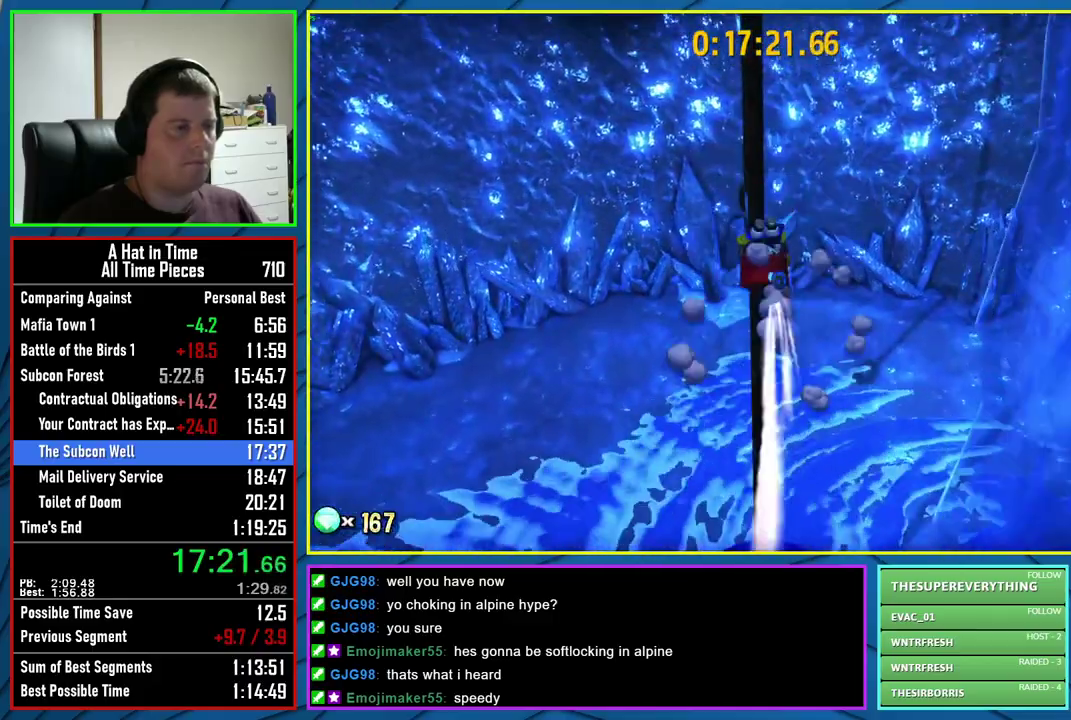
{"buttons": [], "left_stick": "down", "right_stick": "center", "events": [[100, "left_stick", "down-left"], [150, "left_stick", "down"], [250, "left_stick", "down-right"], [467, "left_stick", "down"]]}
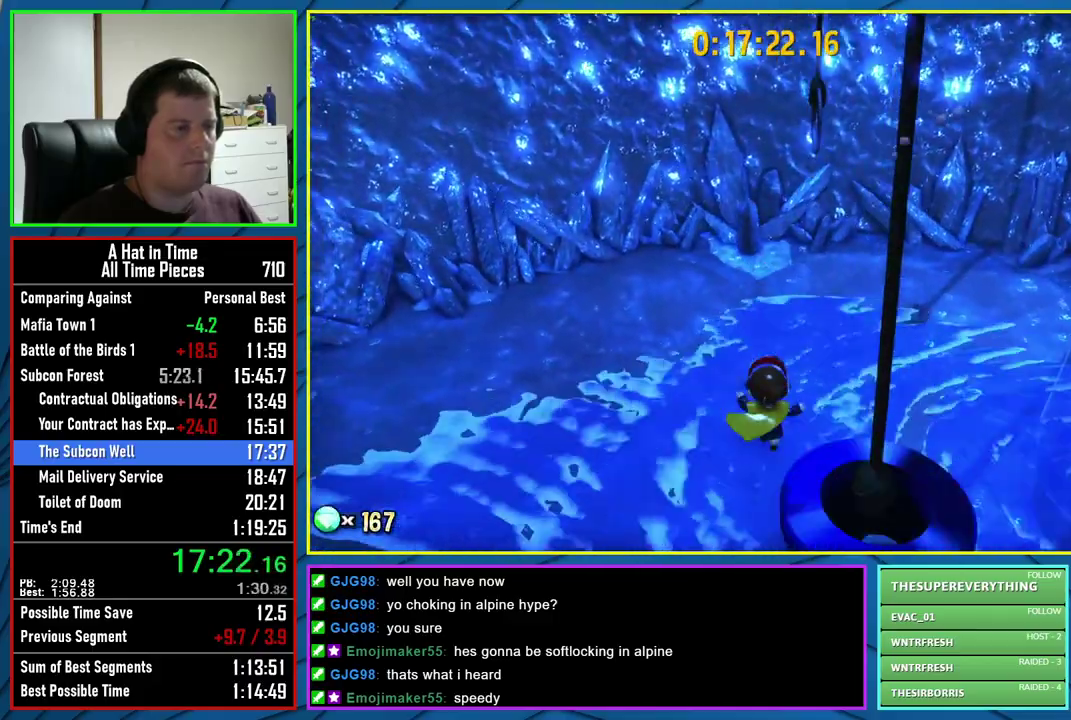
{"buttons": [], "left_stick": "down-right", "right_stick": "center", "events": [[267, "left_stick", "down-right"]]}
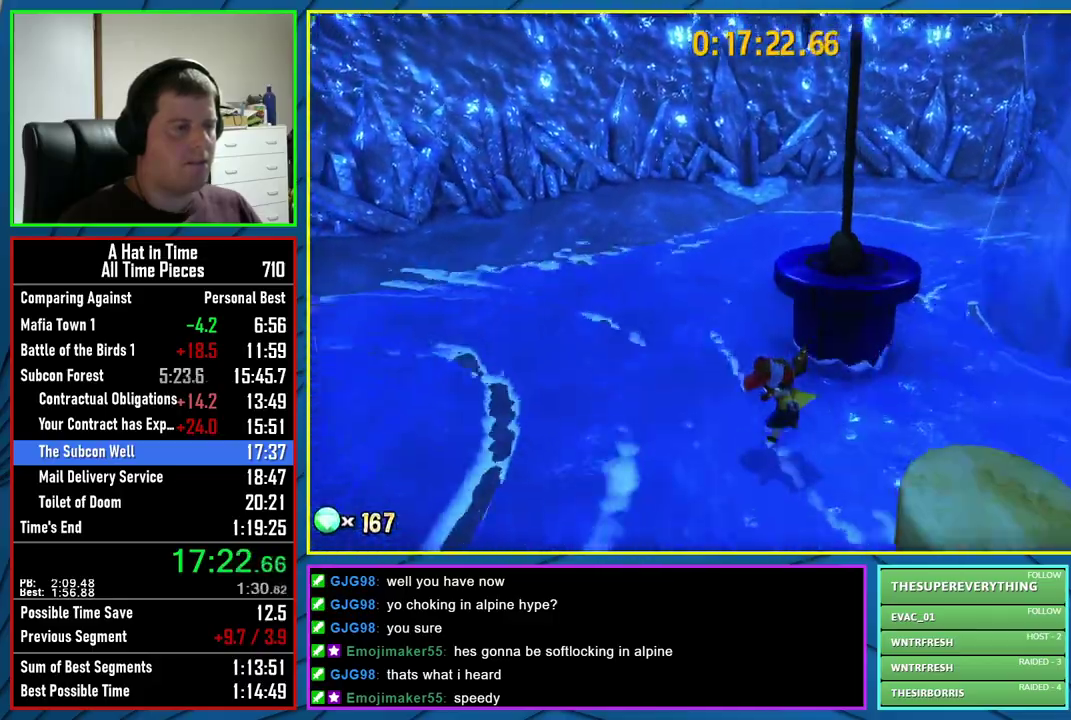
{"buttons": [], "left_stick": "up", "right_stick": "center", "events": [[83, "left_stick", "center"], [233, "A", "down"], [233, "left_stick", "up"], [400, "A", "up"]]}
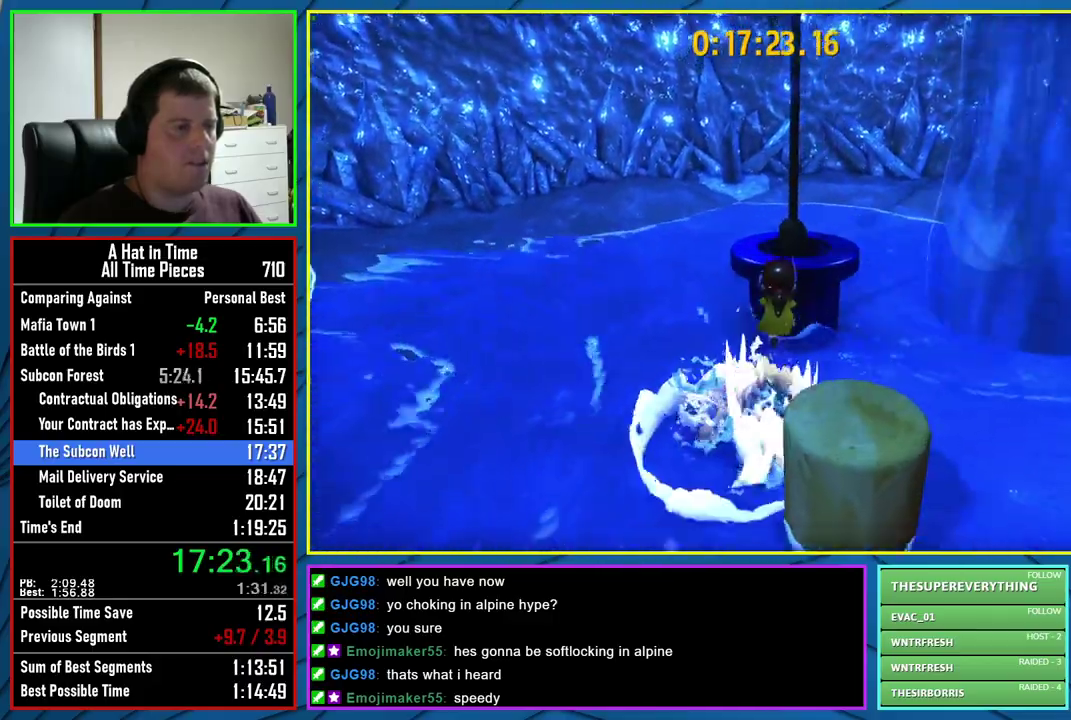
{"buttons": [], "left_stick": "down", "right_stick": "center", "events": [[17, "A", "down"], [200, "A", "up"], [217, "left_stick", "down"]]}
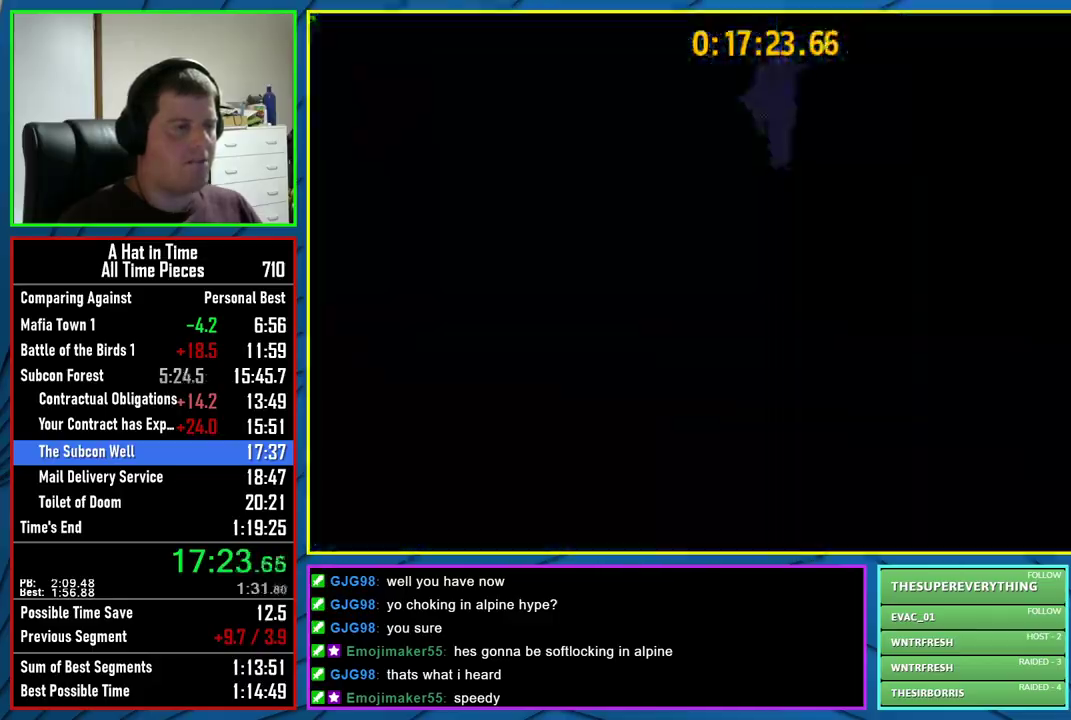
{"buttons": [], "left_stick": "left", "right_stick": "center", "events": [[50, "R2", "down"], [83, "A", "down"], [233, "A", "up"], [233, "R2", "up"], [300, "left_stick", "down-left"], [400, "left_stick", "left"]]}
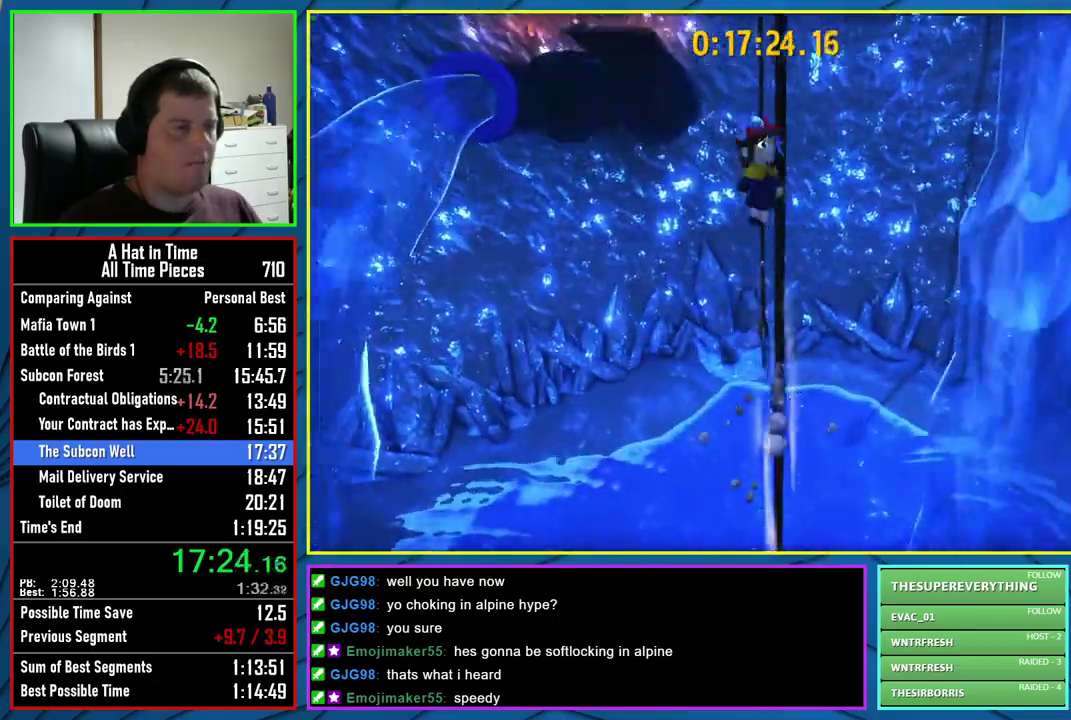
{"buttons": ["X"], "left_stick": "up-left", "right_stick": "center", "events": [[400, "left_stick", "up-left"], [450, "X", "down"]]}
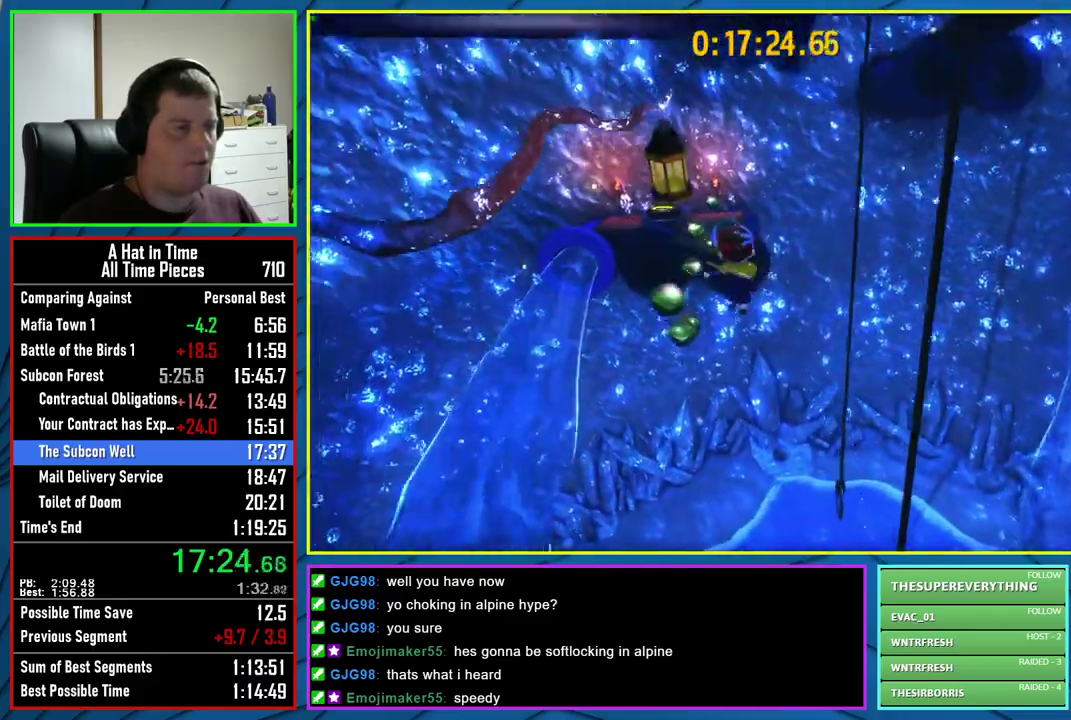
{"buttons": ["X"], "left_stick": "right", "right_stick": "center", "events": [[50, "left_stick", "center"], [100, "left_stick", "right"]]}
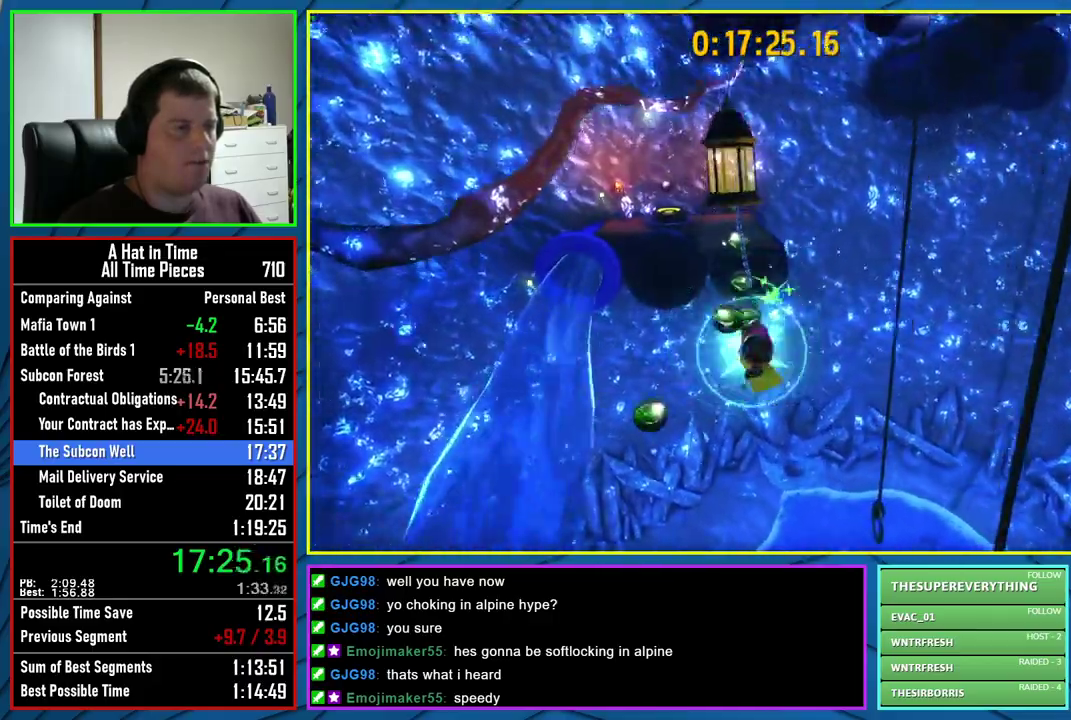
{"buttons": [], "left_stick": "right", "right_stick": "center", "events": [[467, "X", "up"]]}
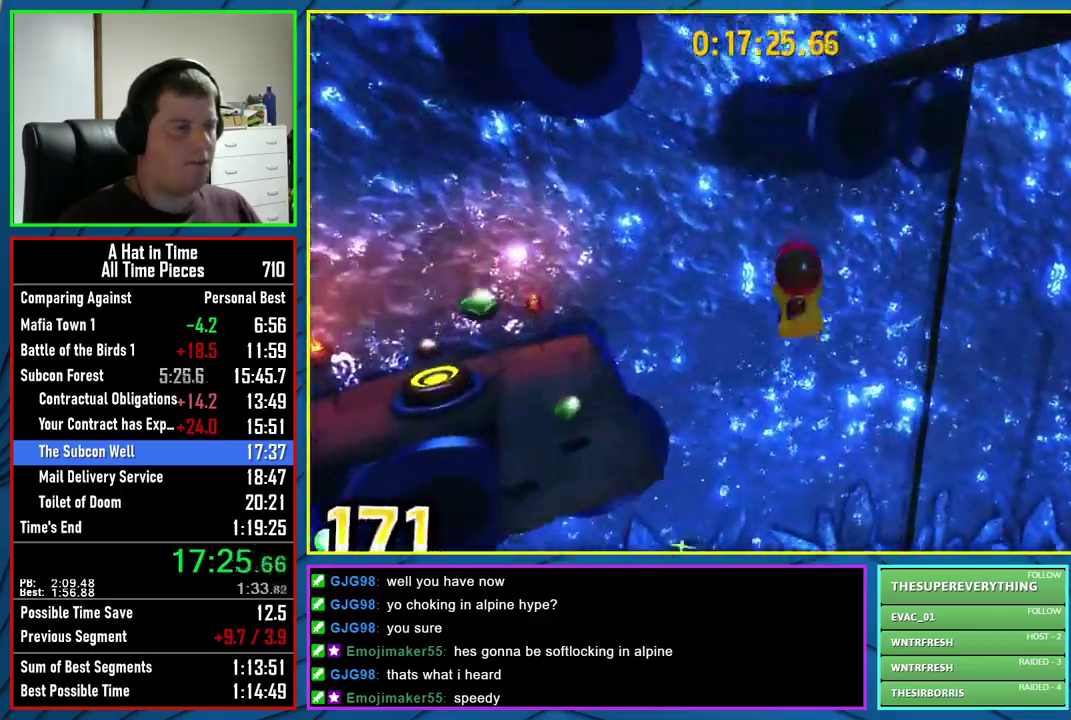
{"buttons": ["A"], "left_stick": "right", "right_stick": "center", "events": [[383, "A", "down"]]}
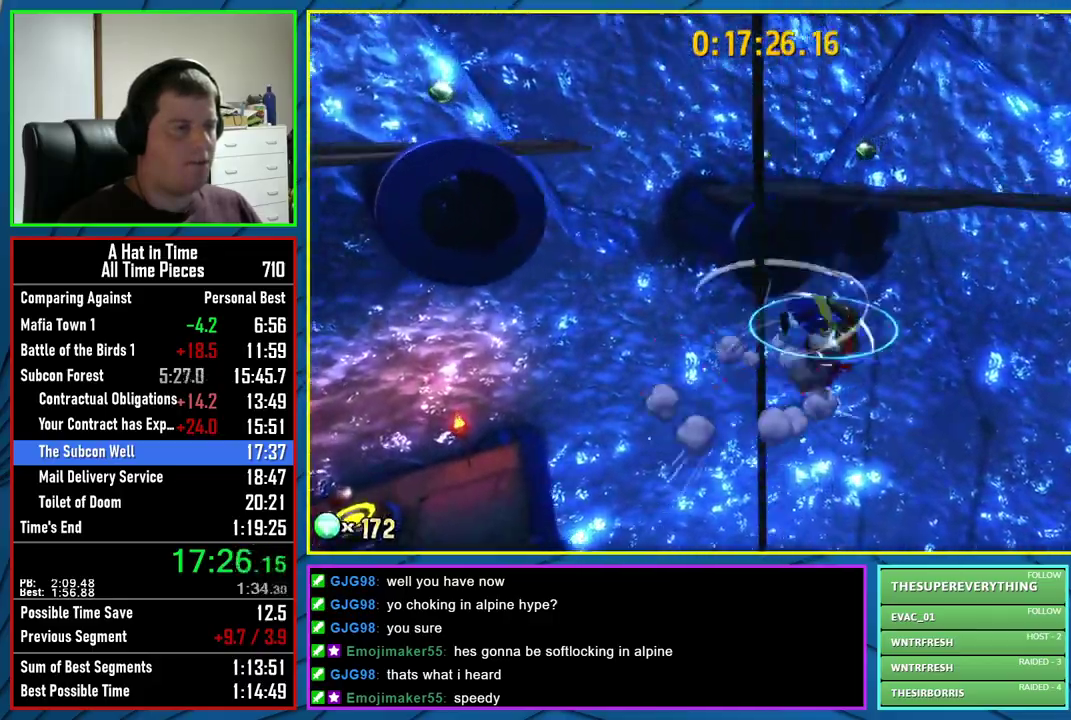
{"buttons": ["X"], "left_stick": "right", "right_stick": "center", "events": [[100, "A", "up"], [117, "left_stick", "down-right"], [200, "R2", "down"], [283, "A", "down"], [367, "R2", "up"], [450, "X", "down"], [467, "left_stick", "right"], [500, "A", "up"]]}
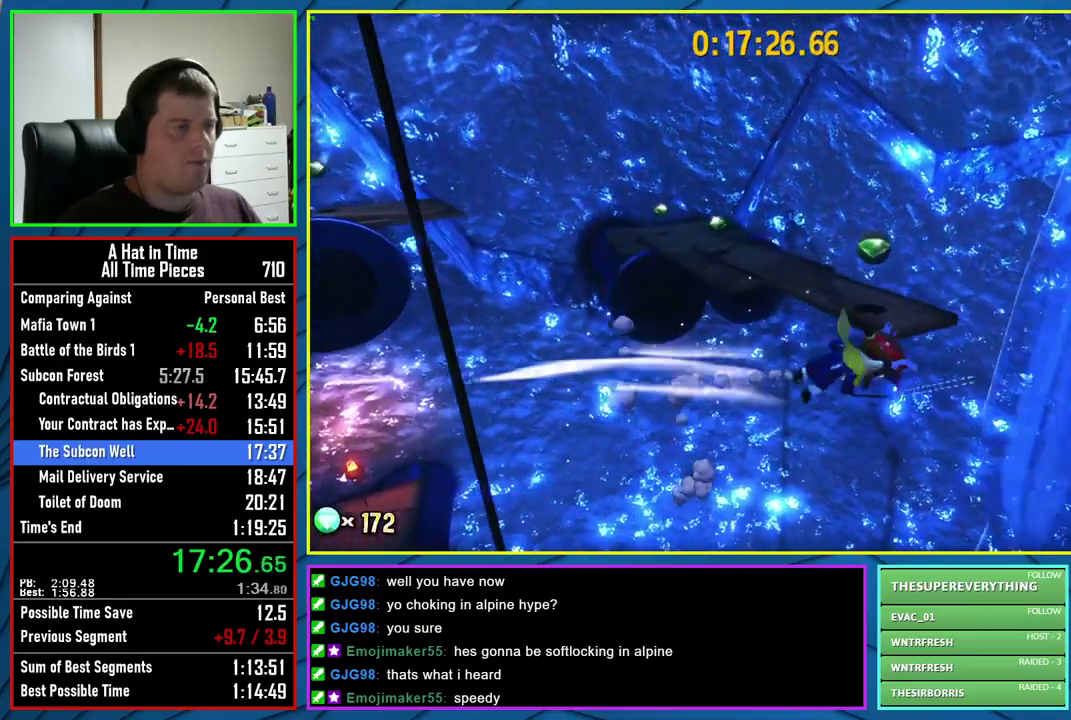
{"buttons": ["X"], "left_stick": "center", "right_stick": "center", "events": [[400, "left_stick", "center"]]}
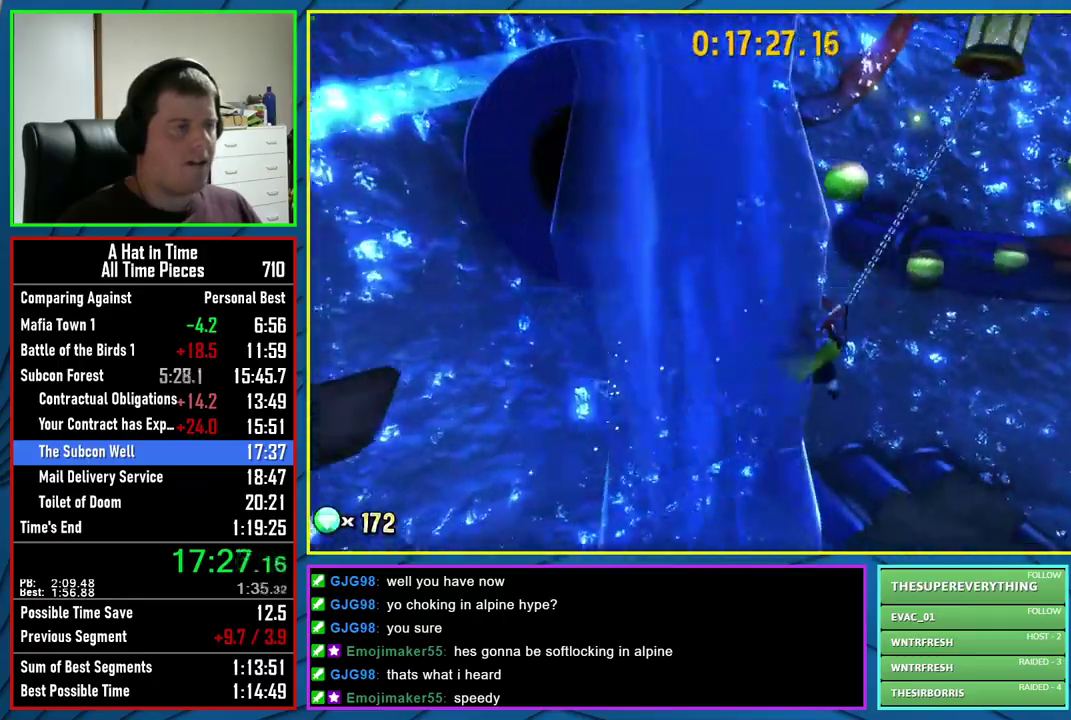
{"buttons": [], "left_stick": "up-right", "right_stick": "center", "events": [[500, "X", "up"], [500, "left_stick", "up-right"]]}
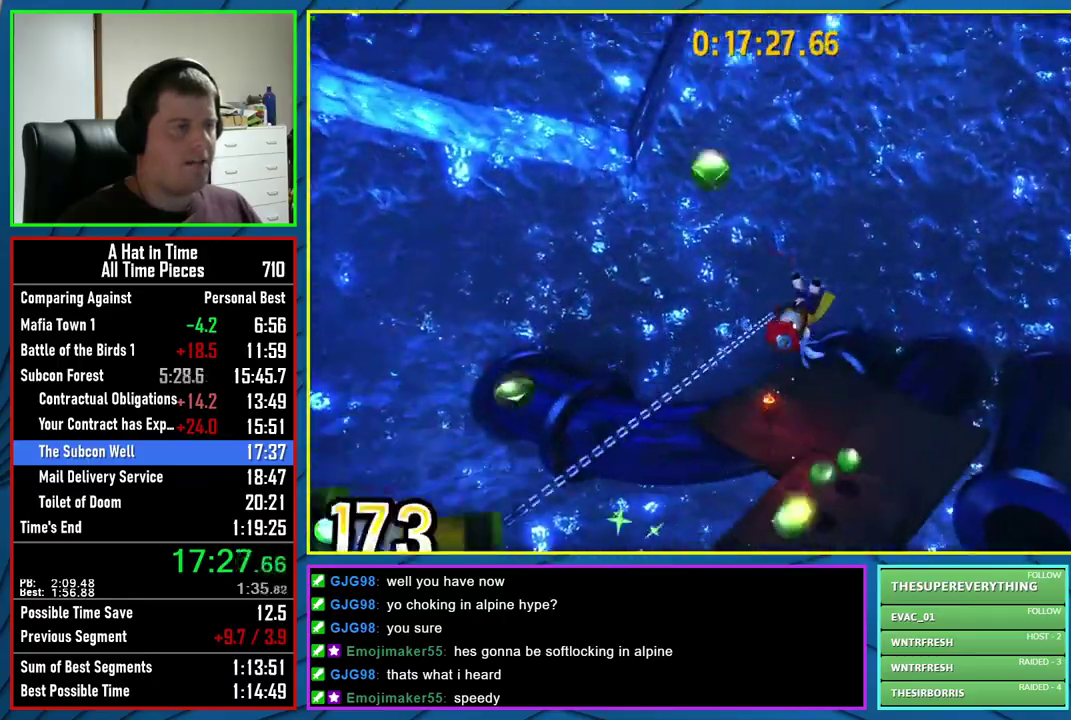
{"buttons": ["A"], "left_stick": "up-right", "right_stick": "center", "events": [[150, "right_stick", "right"], [333, "right_stick", "center"], [483, "A", "down"]]}
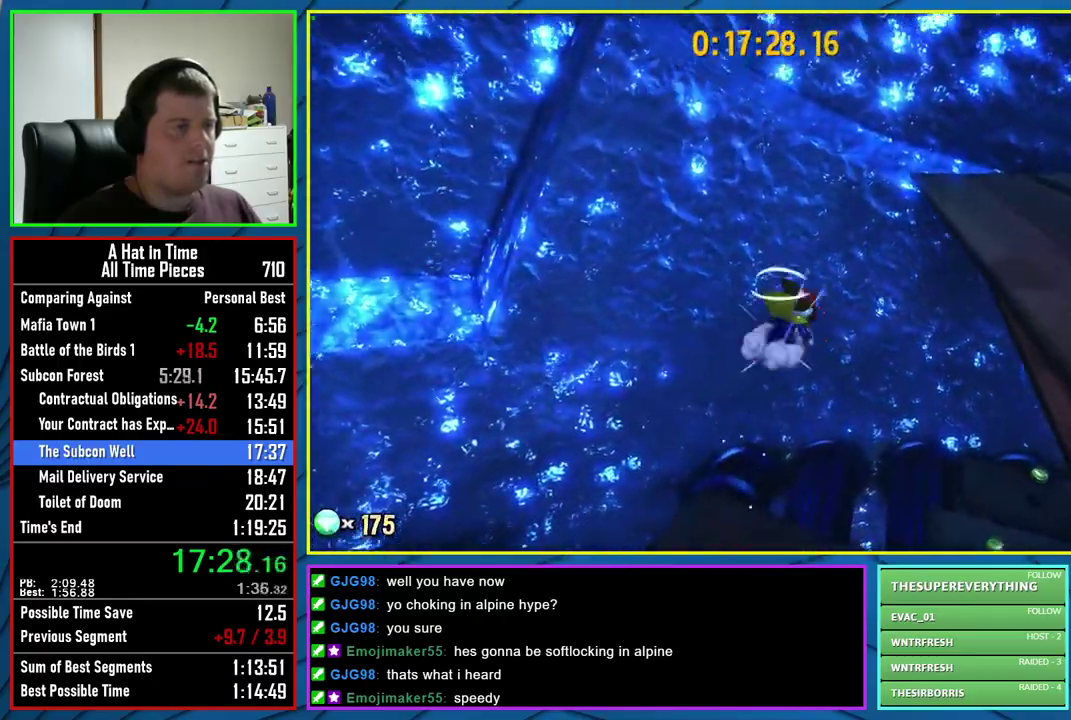
{"buttons": ["A", "L2", "R2"], "left_stick": "up-right", "right_stick": "center", "events": [[167, "A", "up"], [333, "R2", "down"], [417, "A", "down"], [433, "L2", "down"]]}
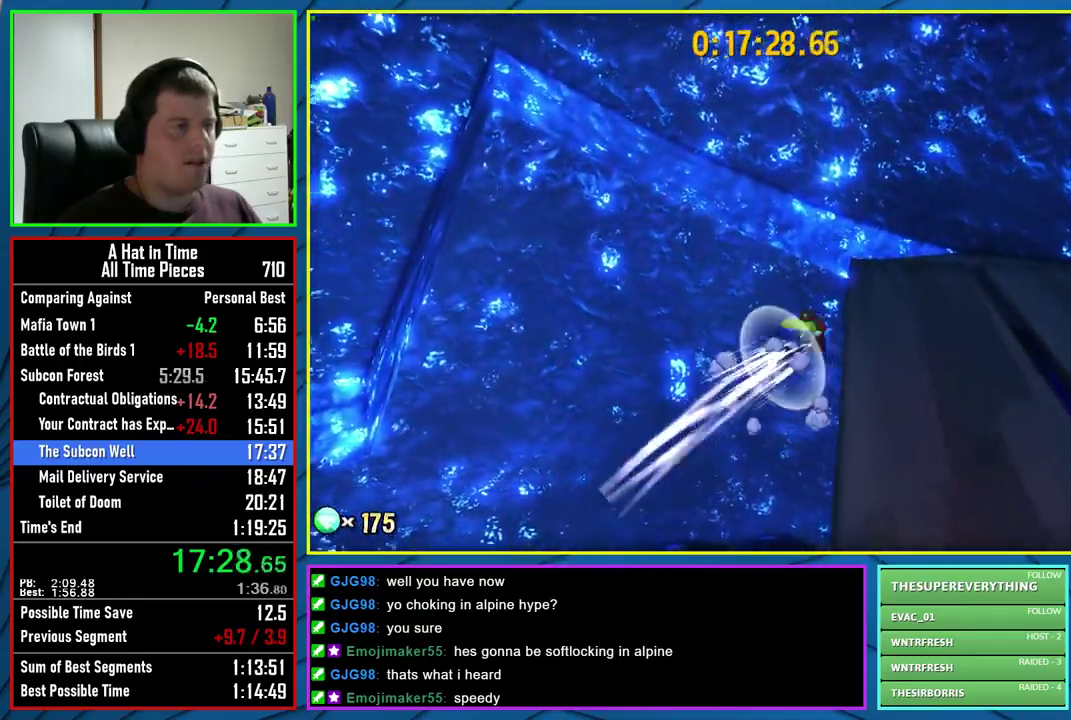
{"buttons": ["L2"], "left_stick": "up-left", "right_stick": "center", "events": [[17, "R2", "up"], [83, "A", "up"], [150, "left_stick", "up"], [233, "right_stick", "left"], [300, "left_stick", "up-left"], [417, "right_stick", "center"]]}
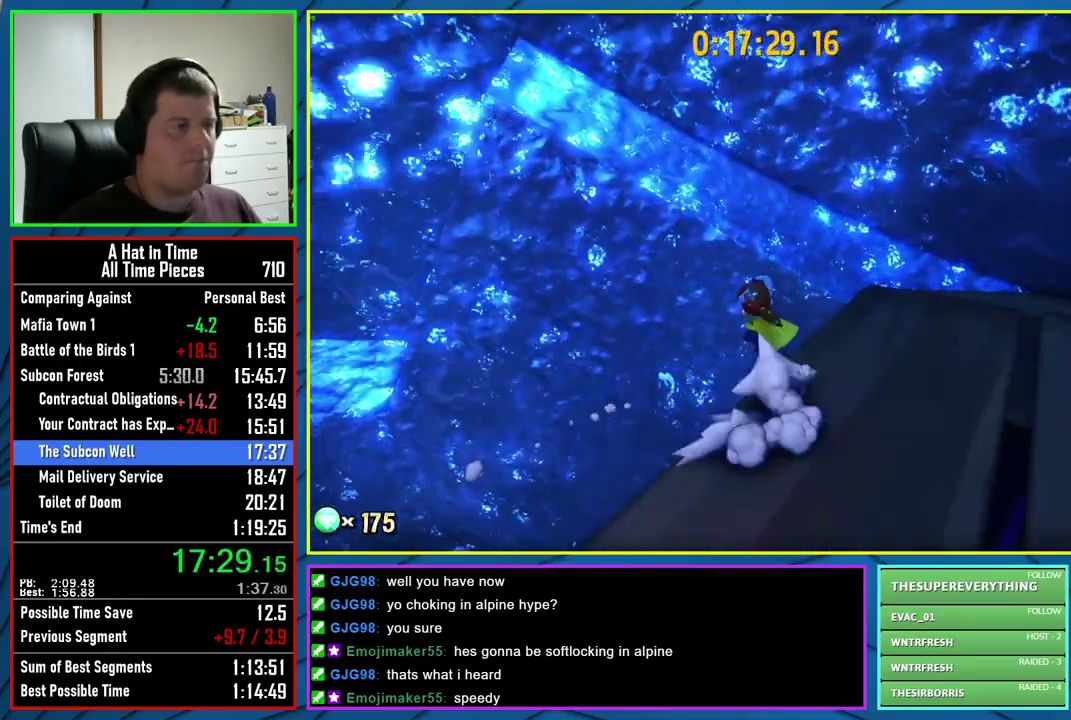
{"buttons": ["L2"], "left_stick": "up-left", "right_stick": "left", "events": [[200, "A", "down"], [283, "A", "up"], [450, "right_stick", "left"]]}
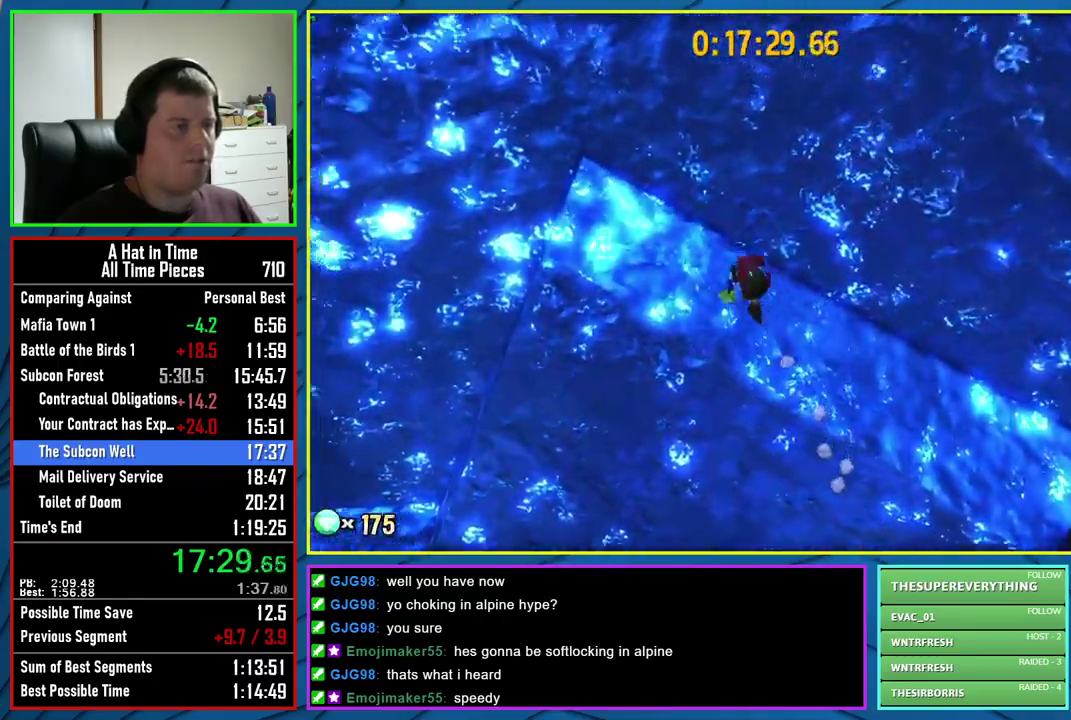
{"buttons": ["L2"], "left_stick": "up-left", "right_stick": "center", "events": [[233, "right_stick", "center"]]}
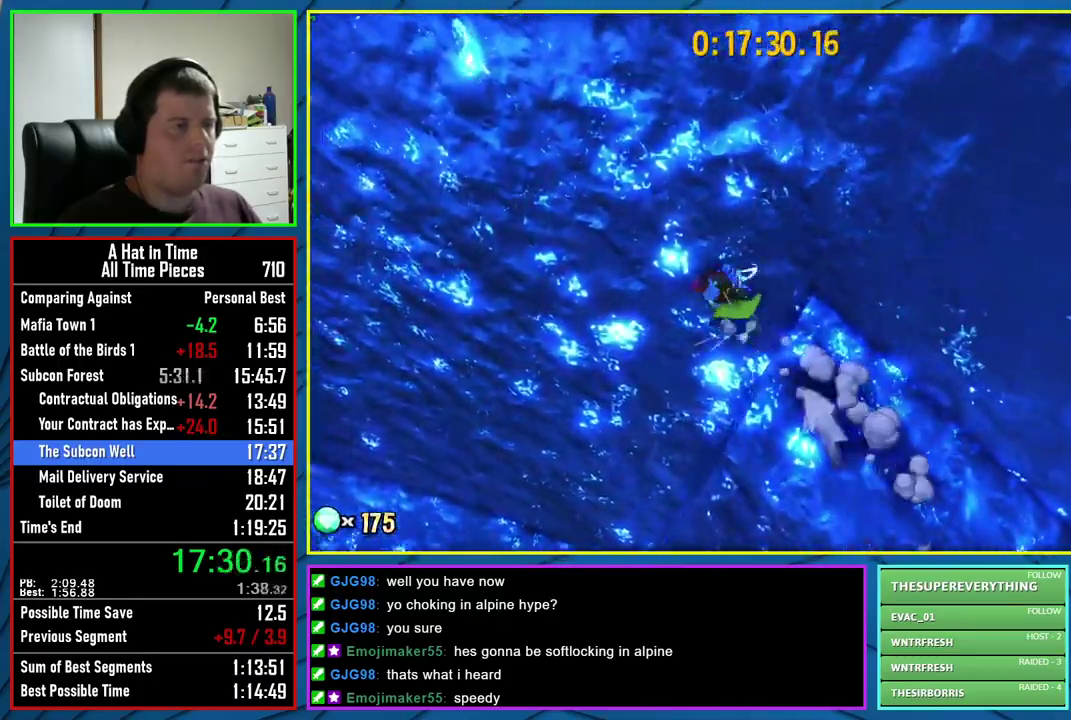
{"buttons": ["A", "L2"], "left_stick": "up", "right_stick": "center", "events": [[117, "A", "down"], [467, "left_stick", "up"]]}
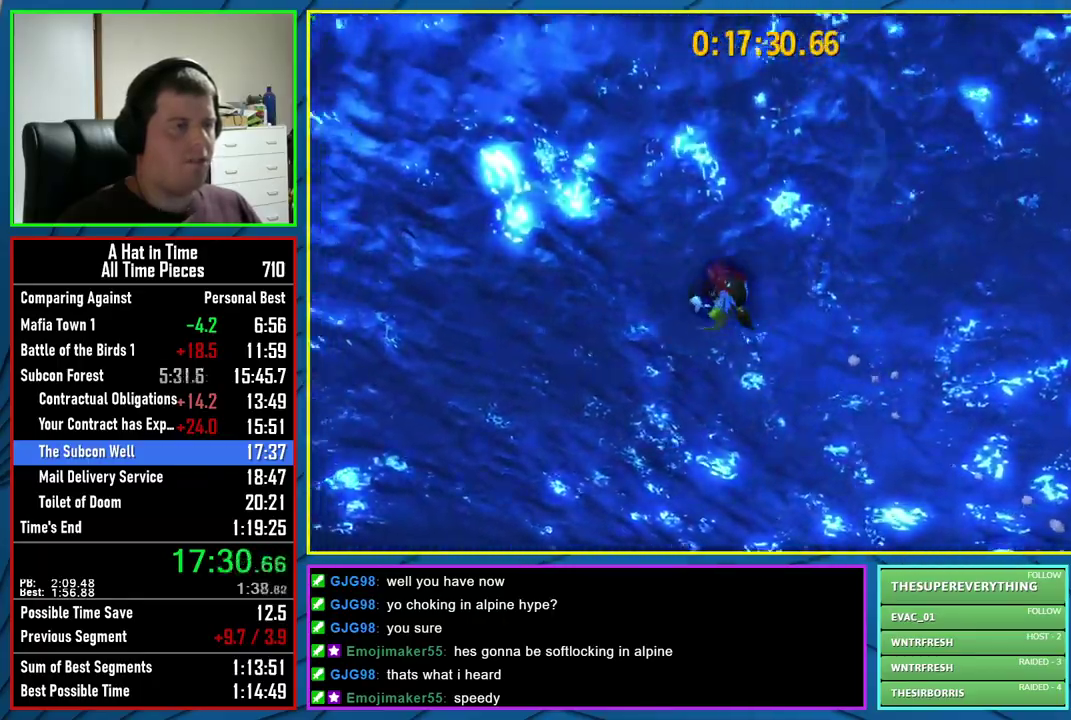
{"buttons": ["X"], "left_stick": "down-left", "right_stick": "center", "events": [[133, "A", "up"], [250, "A", "down"], [267, "left_stick", "down-left"], [333, "L2", "up"], [450, "X", "down"], [500, "A", "up"]]}
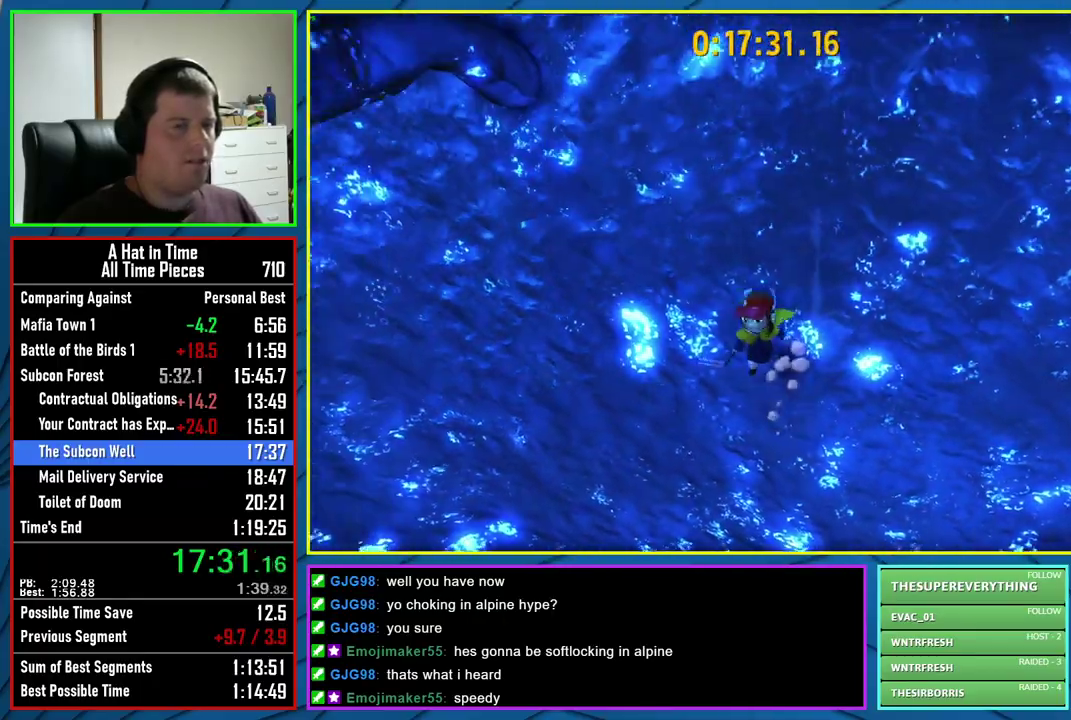
{"buttons": ["X"], "left_stick": "up-left", "right_stick": "center", "events": [[67, "left_stick", "left"], [233, "left_stick", "center"], [450, "left_stick", "up-left"]]}
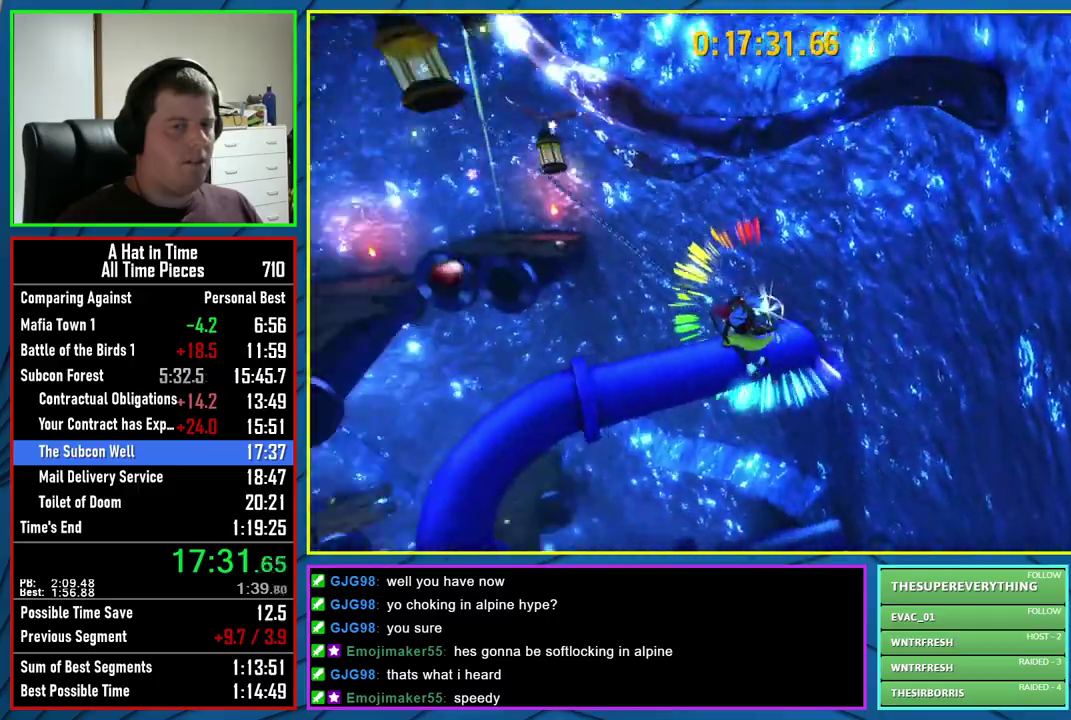
{"buttons": ["X"], "left_stick": "up-left", "right_stick": "center", "events": []}